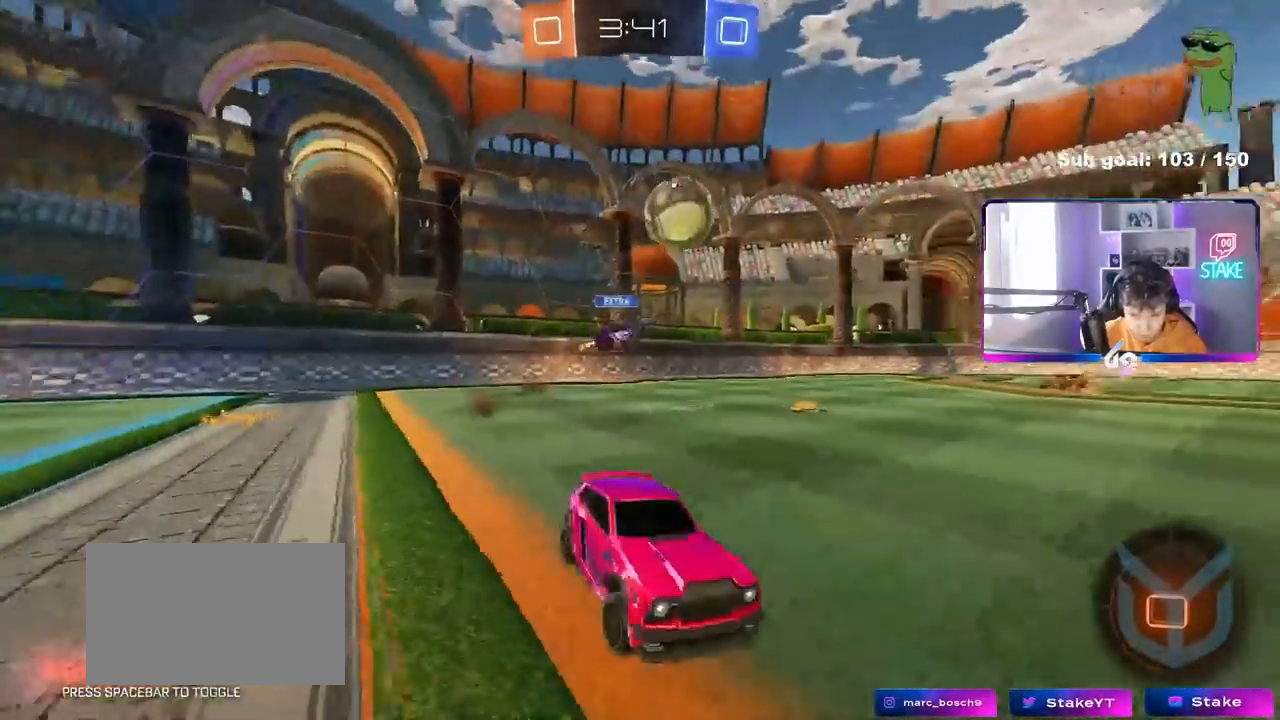
Gameplay with keyboard and mouse; each line is a JSON object with the keys and mouse buttons held at the frame after it. "events" lists presses ("down") and releases ("up") of "1", "2", "3", "4", "5", "a", "alt", "c", "caps_lock", "ctrl", "d", "e", "f", "g", "q", "r", "s", "shift", "space", "t", "tab", "v", "w", "x", "z", "mouse_left", "mouse_wheel" and "mouse_right" between this image and that frame as [ms after this image, input, new state], when the widget could be followed in between. "mouse_left", "mouse_wheel", "mouse_right" = the "left", "wheel", "right" buttons of the "mouse" list. No other keys are recorded. "wheel" means that the mouse wheel is clicked or scrolled. "mouse_move" is the direction in which the mouse moves at that frame (one of eight, or "still"), when it could be read.
{"keys": ["a", "w"], "mouse": [], "mouse_move": "still", "events": [[133, "shift", "down"], [183, "shift", "up"]]}
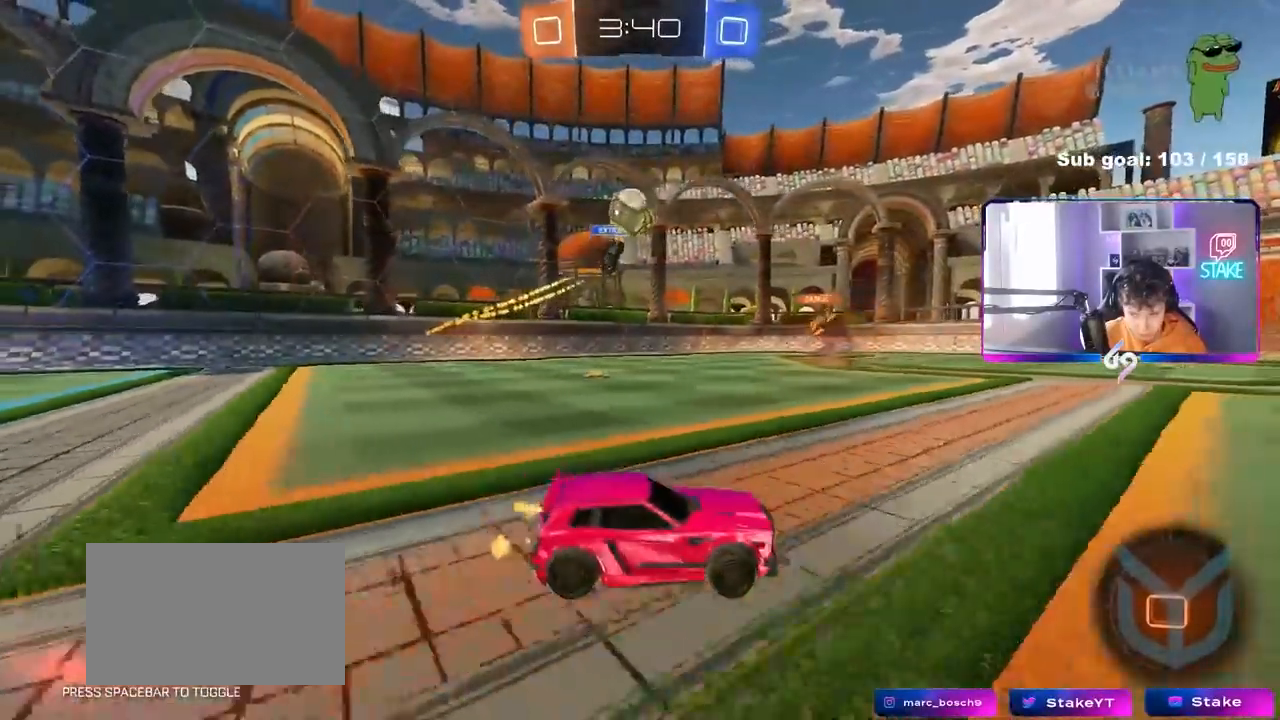
{"keys": ["w"], "mouse": ["right"], "mouse_move": "still", "events": [[200, "a", "up"], [200, "mouse_right", "down"], [250, "d", "down"], [300, "mouse_right", "up"], [350, "d", "up"], [350, "mouse_right", "down"], [350, "space", "down"], [483, "space", "up"]]}
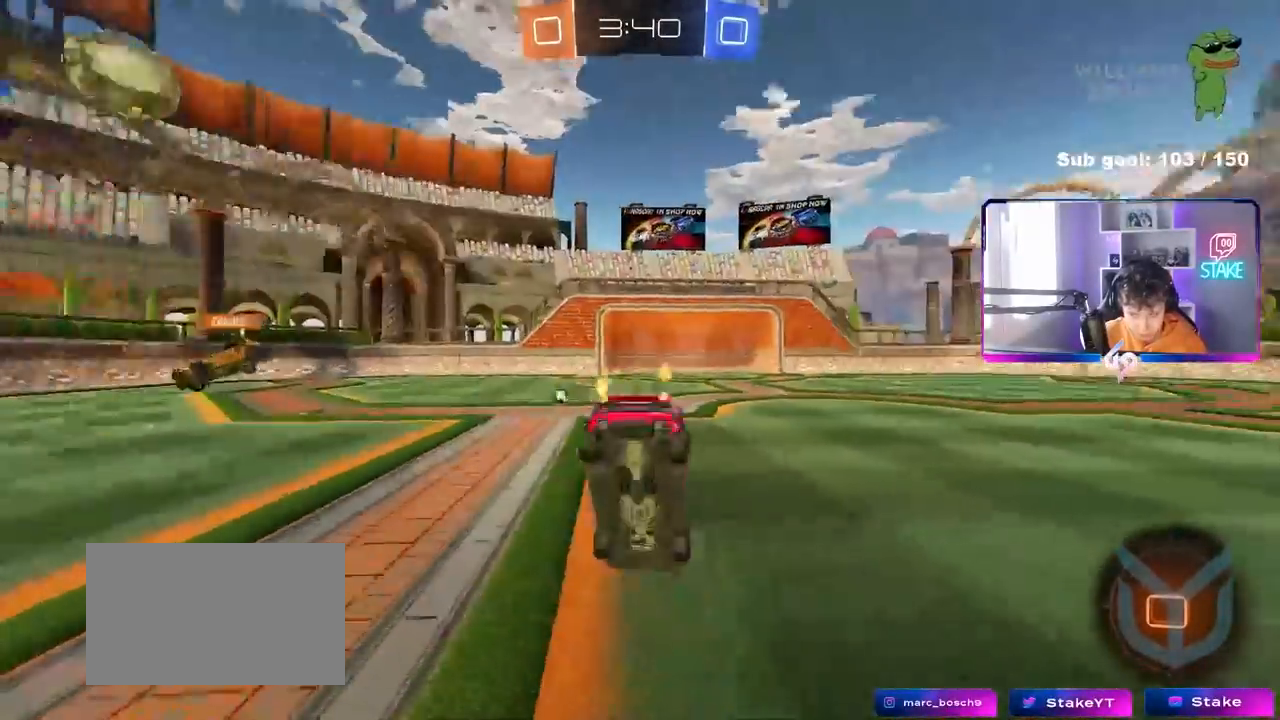
{"keys": ["space"], "mouse": [], "mouse_move": "still", "events": [[33, "mouse_right", "up"], [450, "space", "down"], [450, "w", "up"]]}
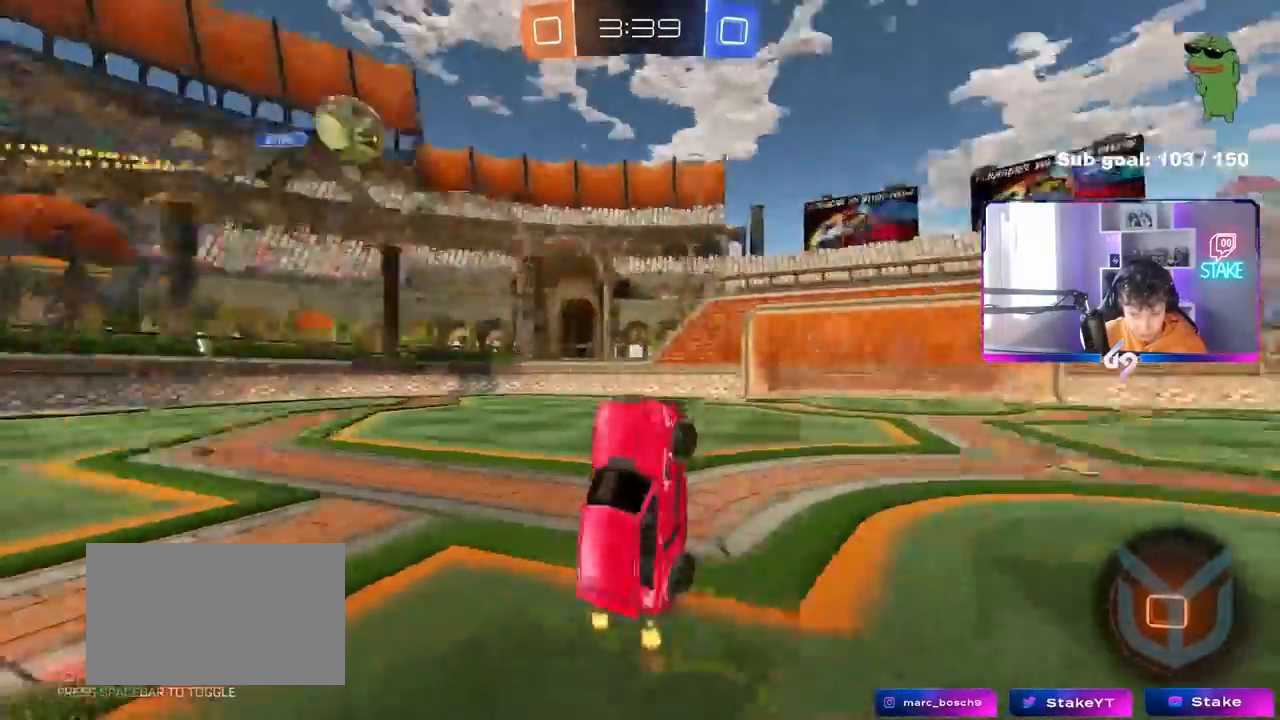
{"keys": ["a", "w"], "mouse": [], "mouse_move": "still", "events": [[100, "space", "up"], [417, "w", "down"], [467, "a", "down"]]}
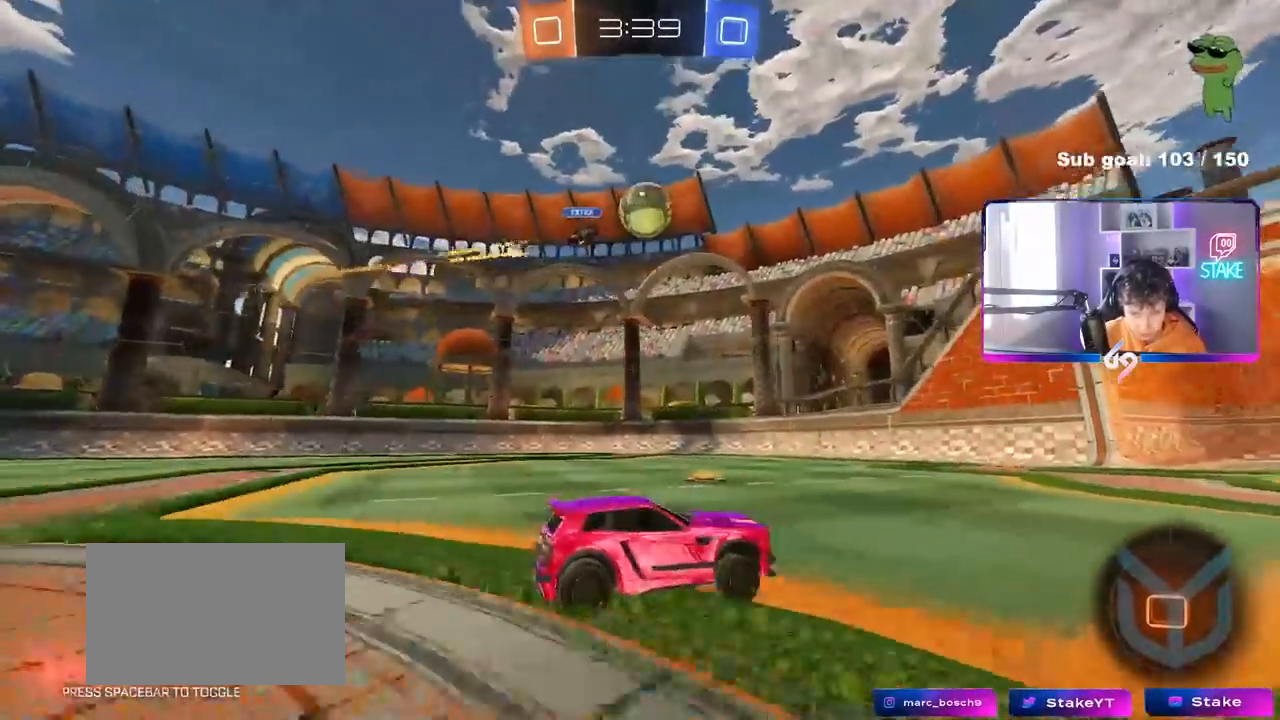
{"keys": ["d", "w"], "mouse": [], "mouse_move": "still", "events": [[17, "mouse_left", "down"], [67, "a", "up"], [117, "d", "down"], [117, "mouse_left", "up"]]}
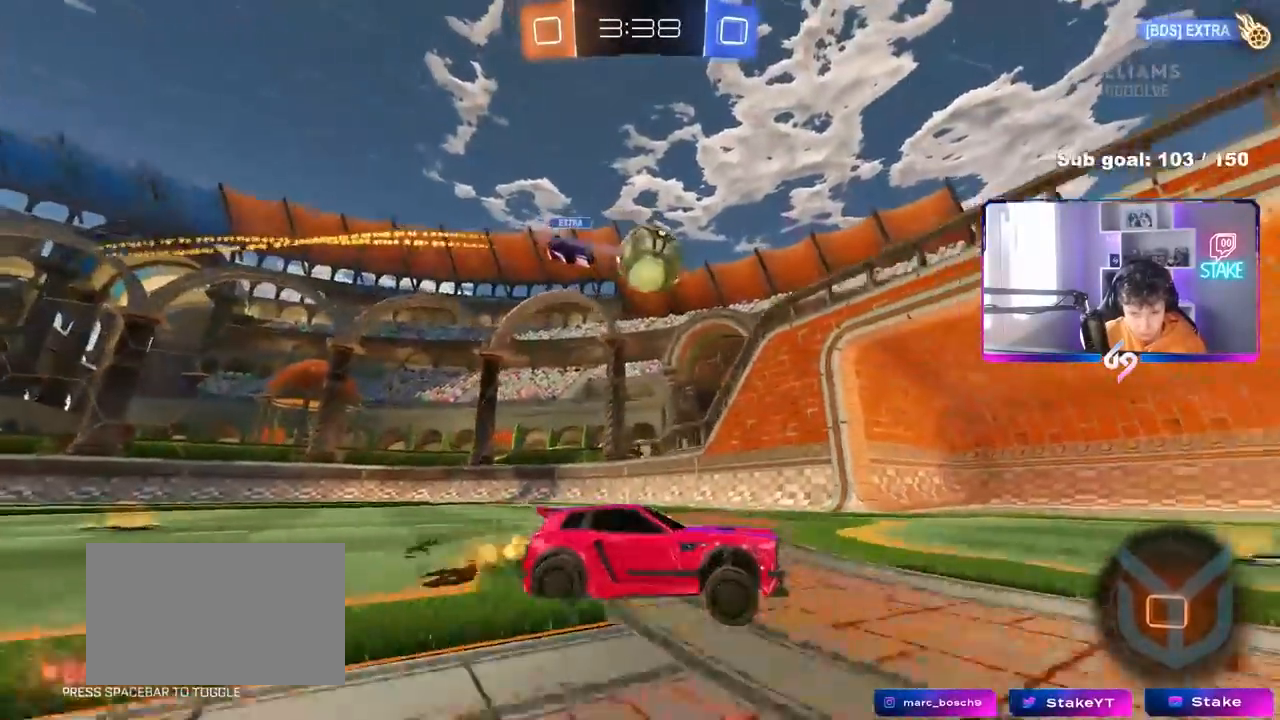
{"keys": ["d", "space"], "mouse": [], "mouse_move": "up-right", "events": [[133, "mouse_left", "down"], [133, "mouse_right", "down"], [183, "shift", "down"], [217, "mouse_right", "up"], [267, "mouse_right", "down"], [317, "s", "down"], [317, "w", "up"], [367, "space", "down"], [417, "mouse_left", "up"], [450, "shift", "up"], [500, "mouse_right", "up"], [500, "s", "up"]]}
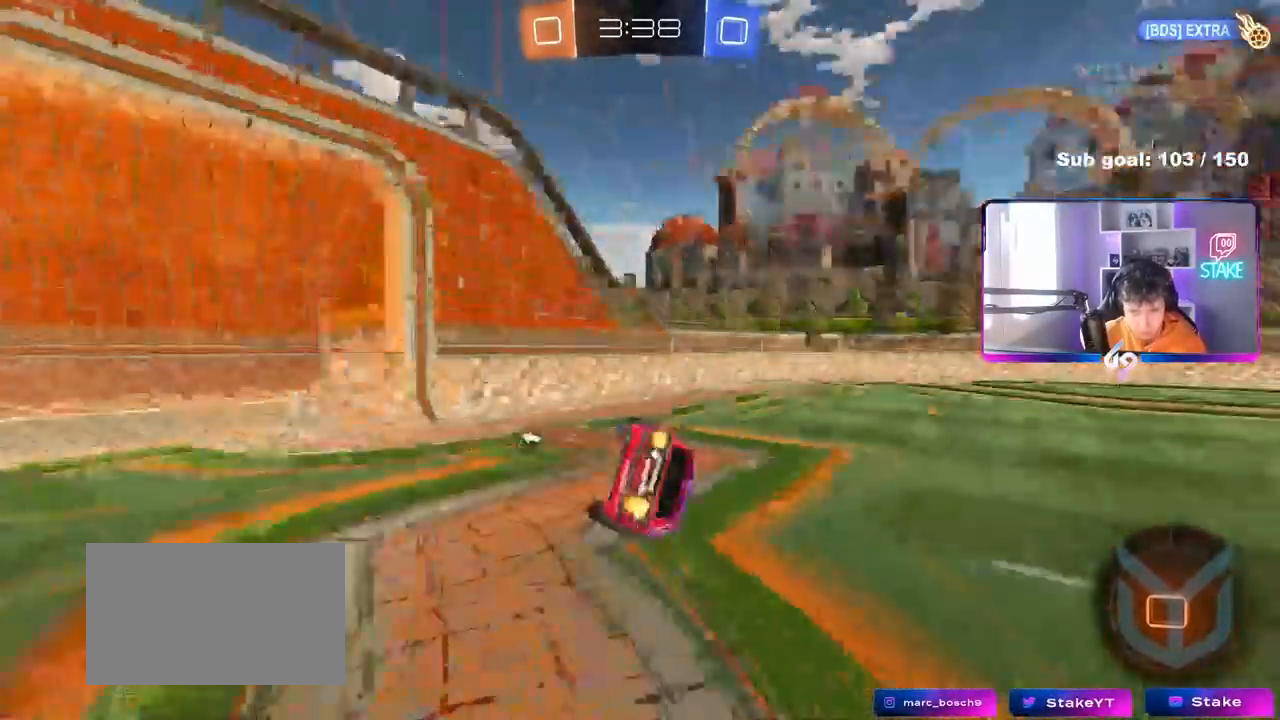
{"keys": ["tab"], "mouse": [], "mouse_move": "still", "events": [[50, "d", "up"], [50, "space", "up"], [100, "tab", "down"]]}
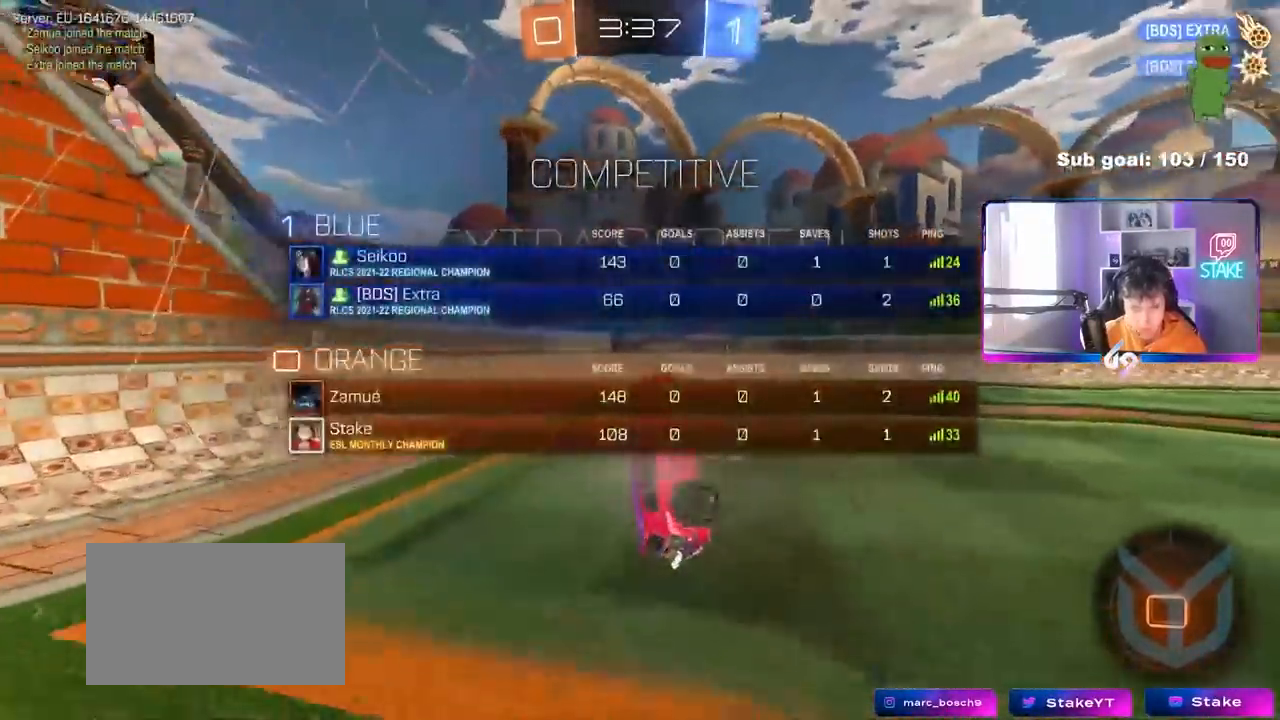
{"keys": ["d"], "mouse": [], "mouse_move": "still", "events": [[400, "tab", "up"], [433, "d", "down"]]}
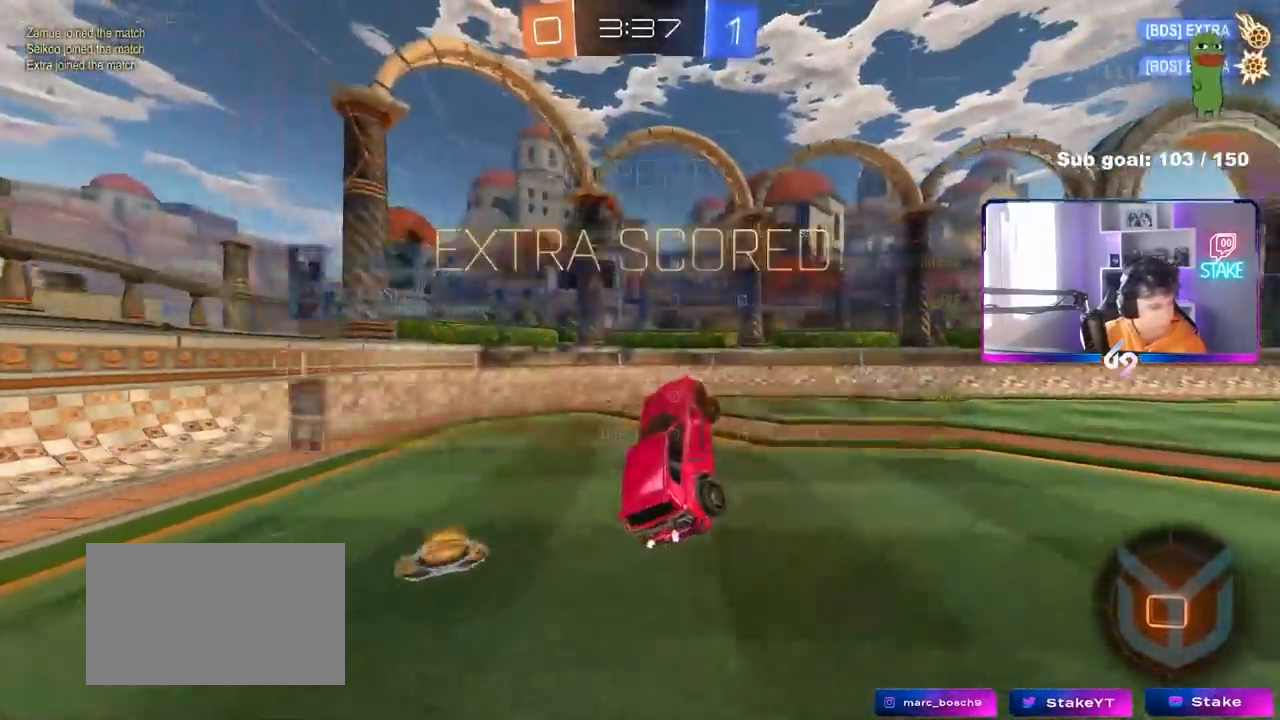
{"keys": [], "mouse": [], "mouse_move": "still", "events": [[83, "d", "up"]]}
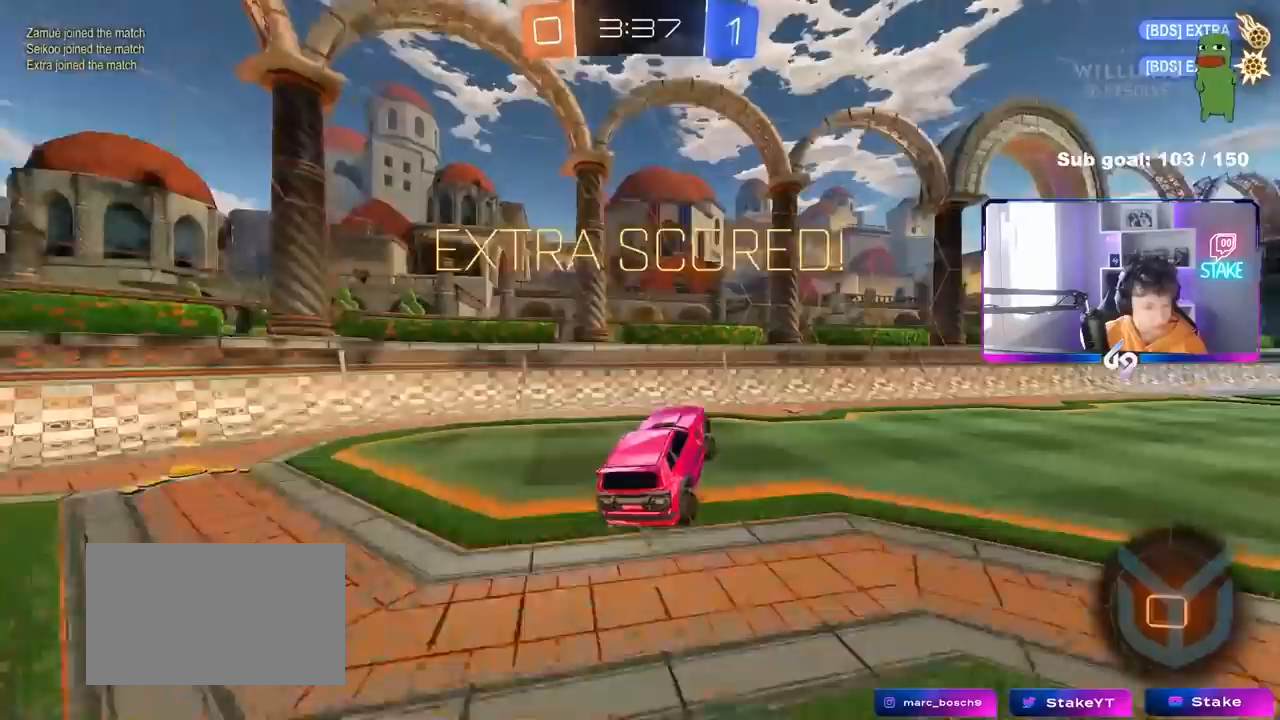
{"keys": ["d", "w"], "mouse": ["left"], "mouse_move": "still", "events": [[133, "mouse_left", "down"], [183, "w", "down"], [233, "d", "down"]]}
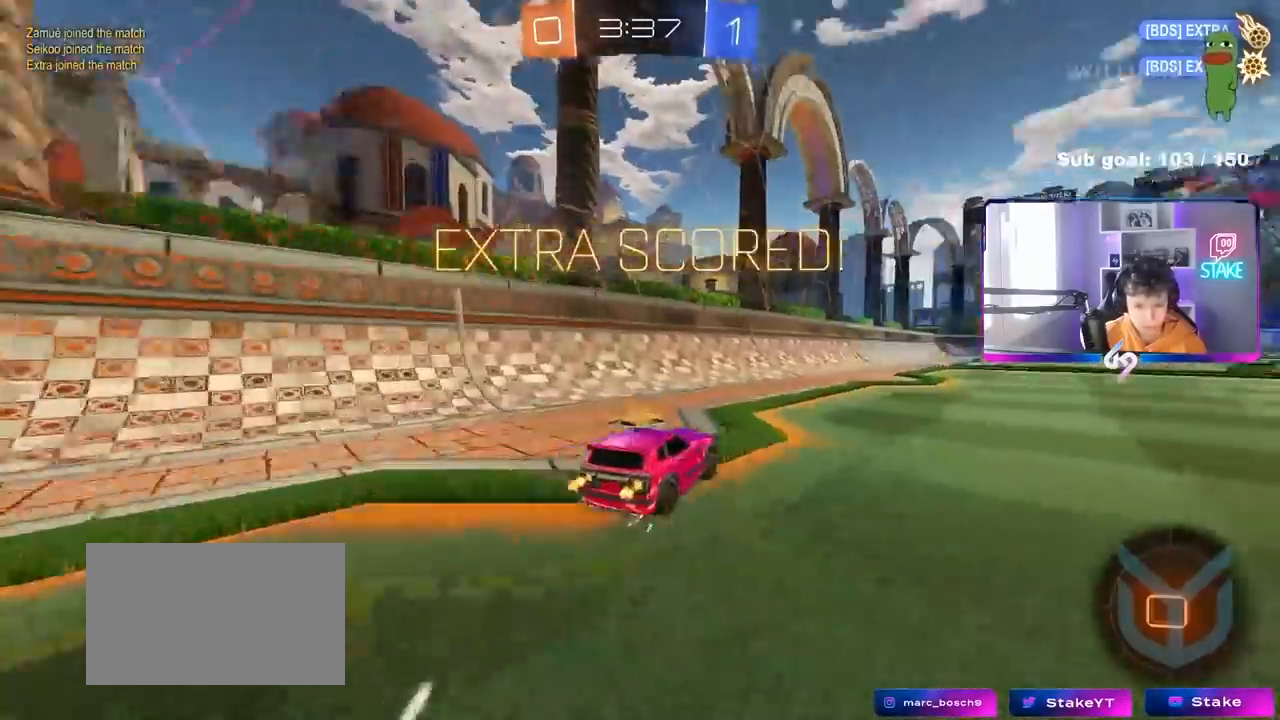
{"keys": ["shift"], "mouse": [], "mouse_move": "still", "events": [[117, "a", "down"], [167, "d", "up"], [167, "mouse_right", "down"], [200, "w", "up"], [250, "mouse_left", "up"], [300, "mouse_right", "up"], [350, "a", "up"], [450, "shift", "down"]]}
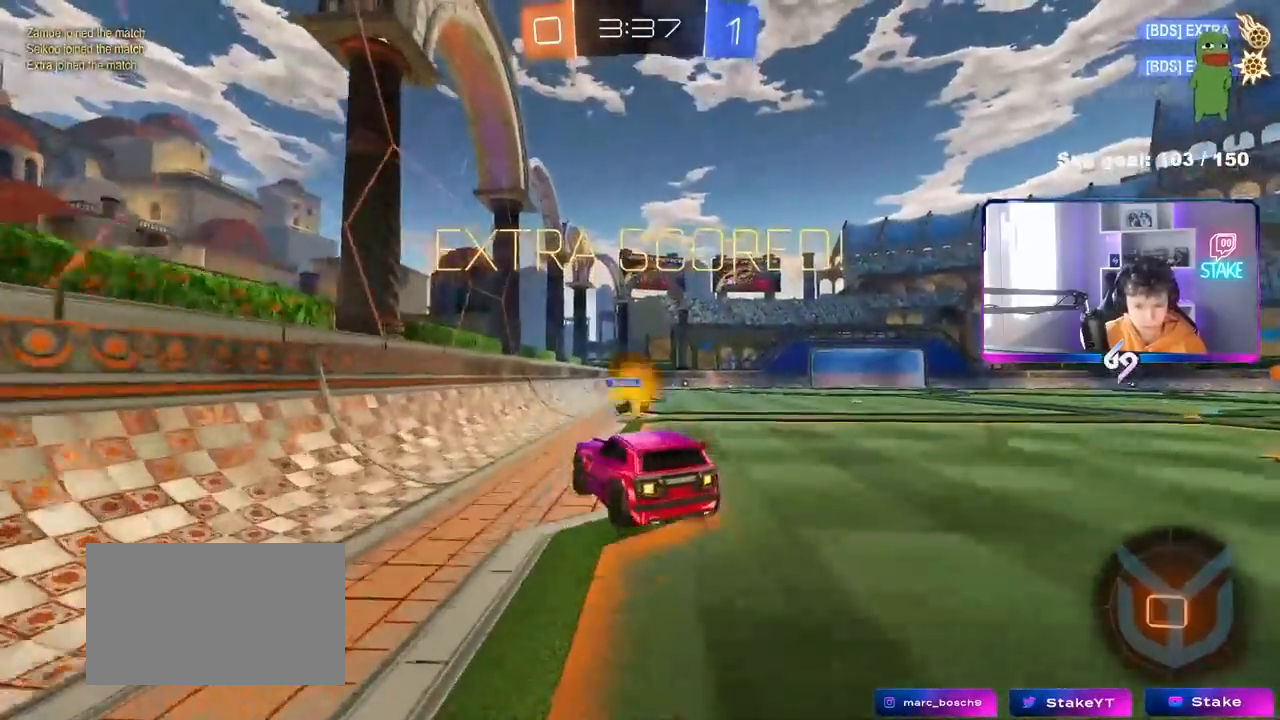
{"keys": ["d", "shift"], "mouse": [], "mouse_move": "still", "events": [[33, "d", "down"], [33, "w", "down"], [83, "mouse_left", "down"], [83, "mouse_right", "down"], [167, "w", "up"], [217, "s", "down"], [267, "mouse_left", "up"], [317, "mouse_right", "up"], [500, "s", "up"]]}
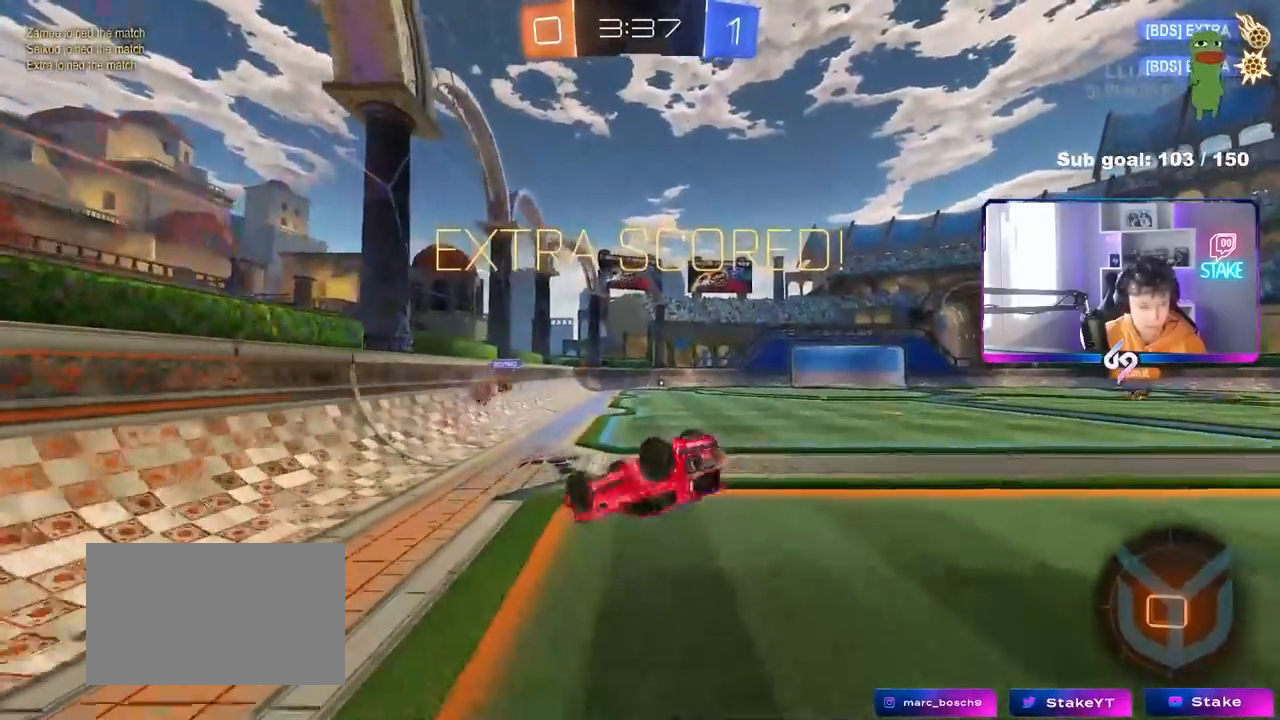
{"keys": [], "mouse": [], "mouse_move": "still", "events": [[383, "shift", "up"], [417, "d", "up"]]}
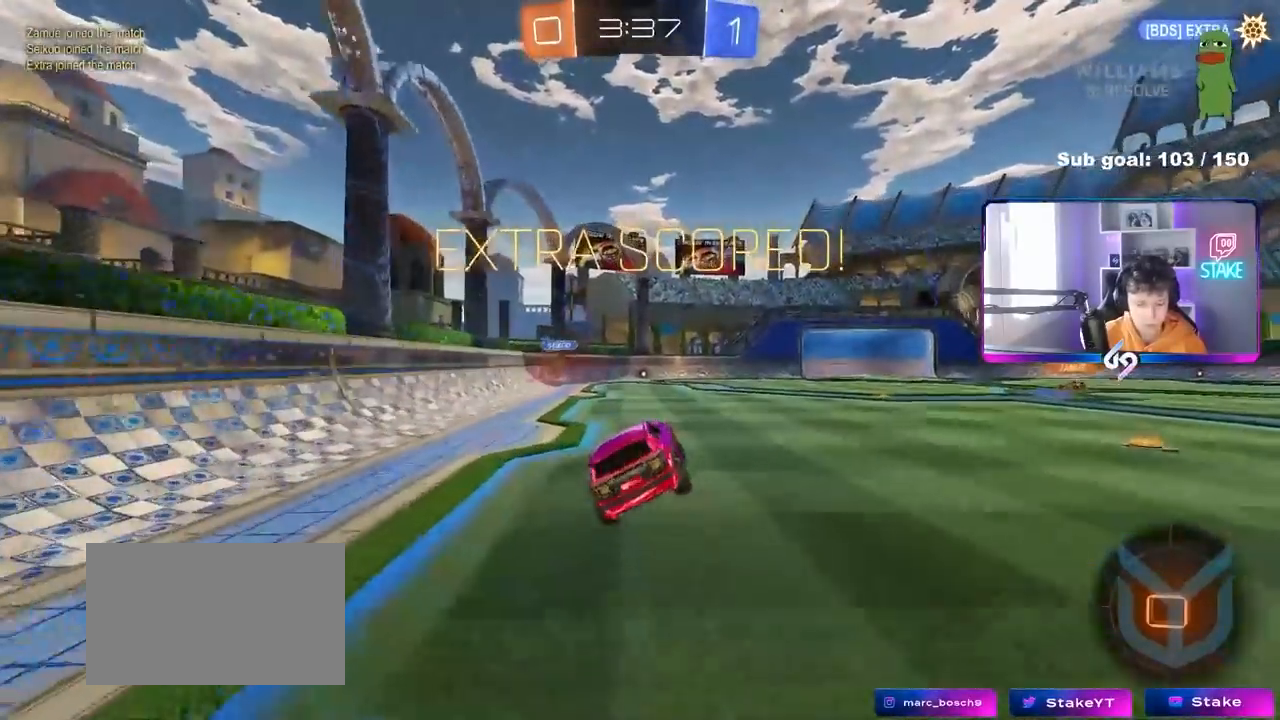
{"keys": [], "mouse": [], "mouse_move": "still", "events": [[67, "s", "down"], [150, "s", "up"]]}
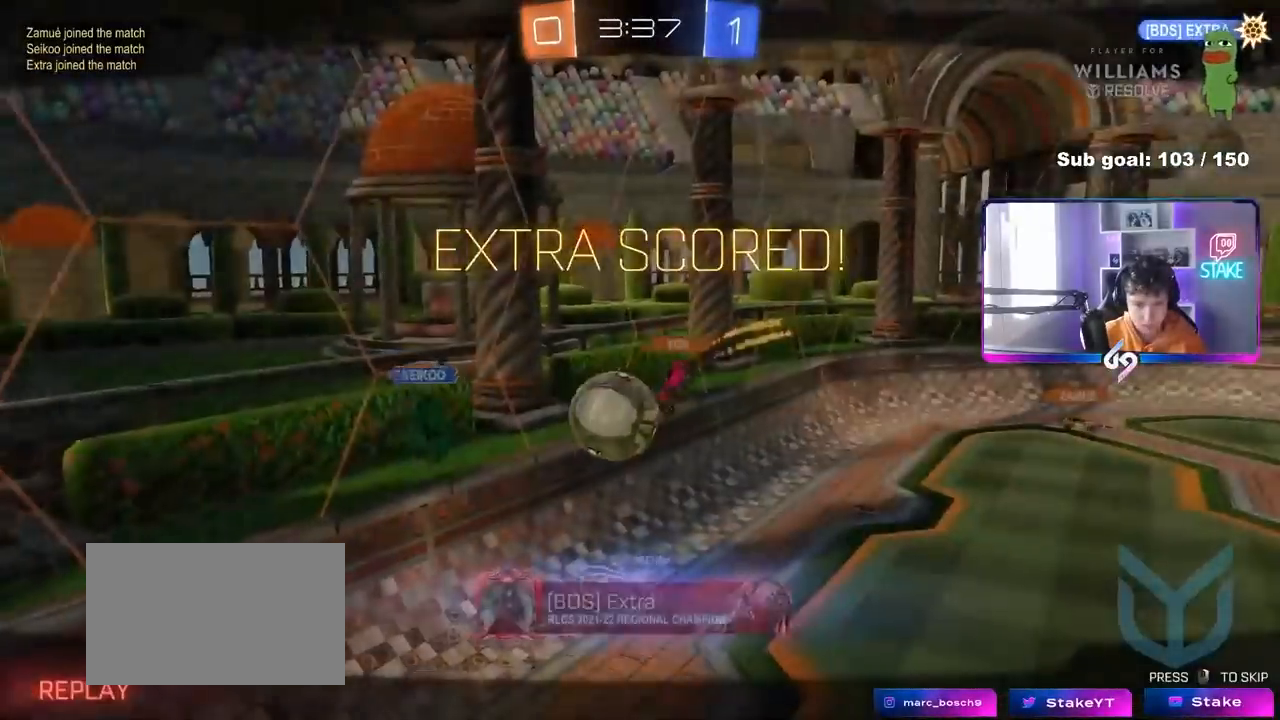
{"keys": [], "mouse": [], "mouse_move": "still", "events": []}
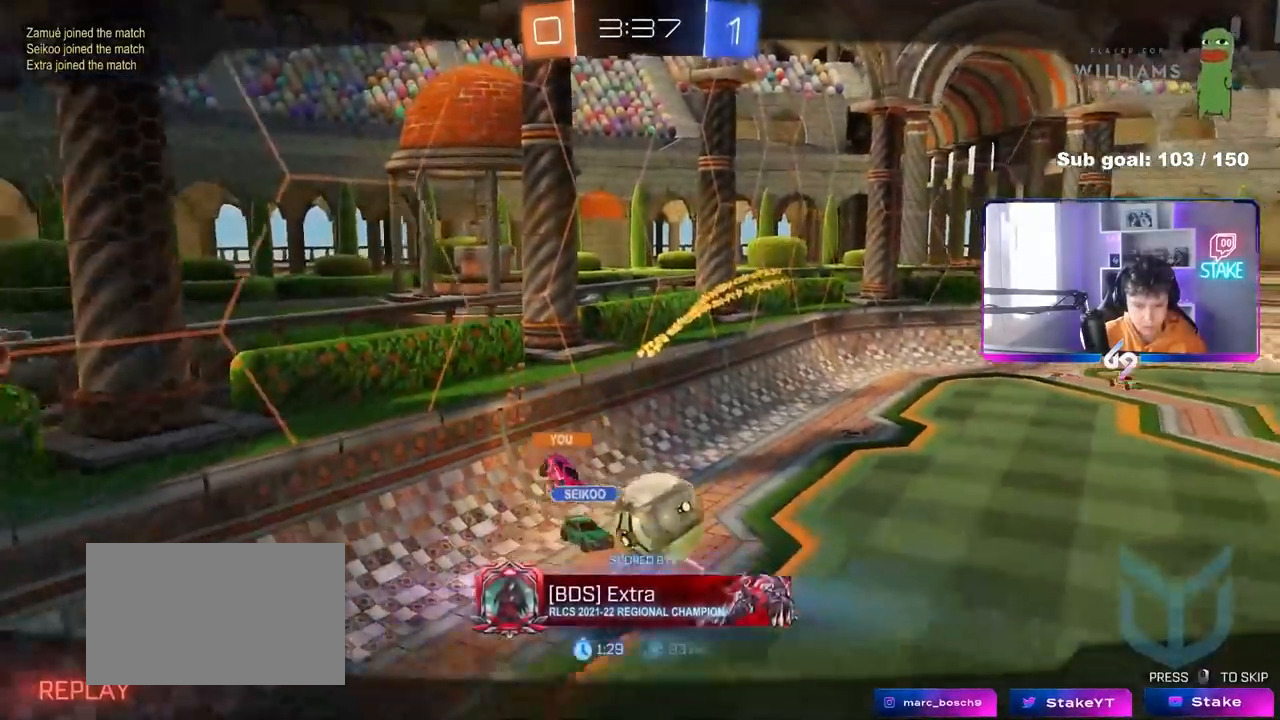
{"keys": [], "mouse": [], "mouse_move": "still", "events": []}
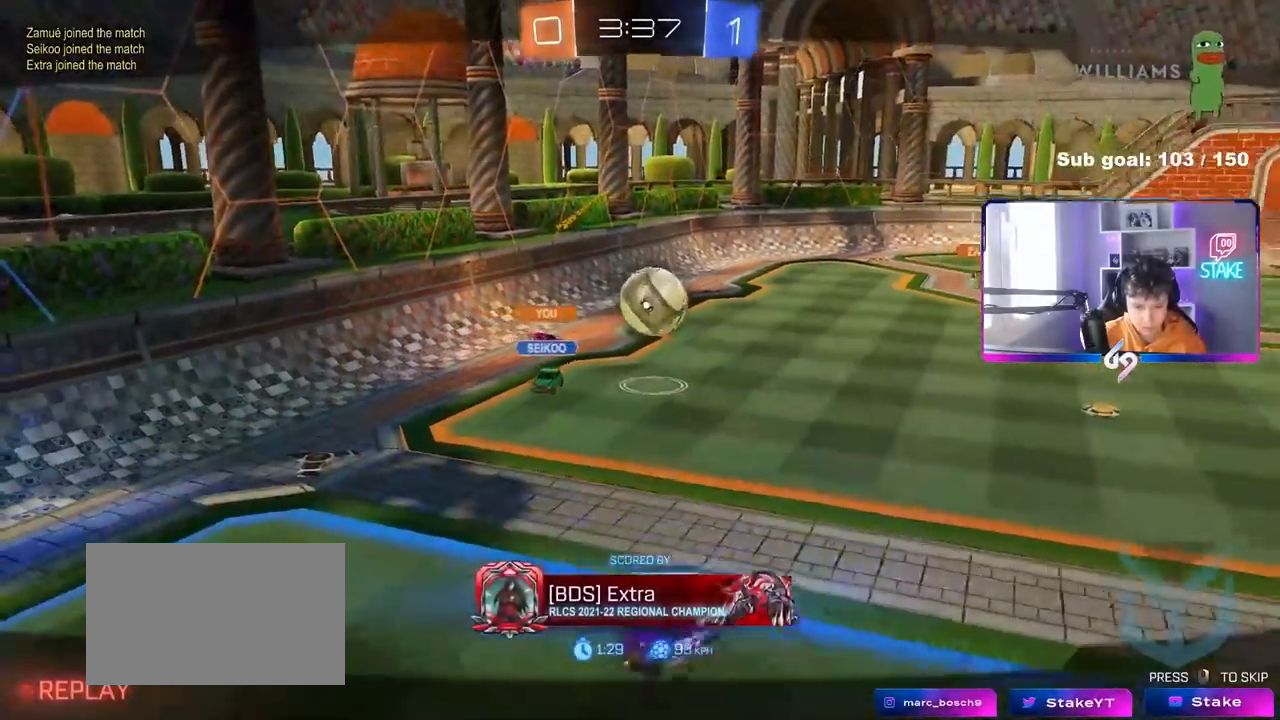
{"keys": [], "mouse": [], "mouse_move": "still", "events": []}
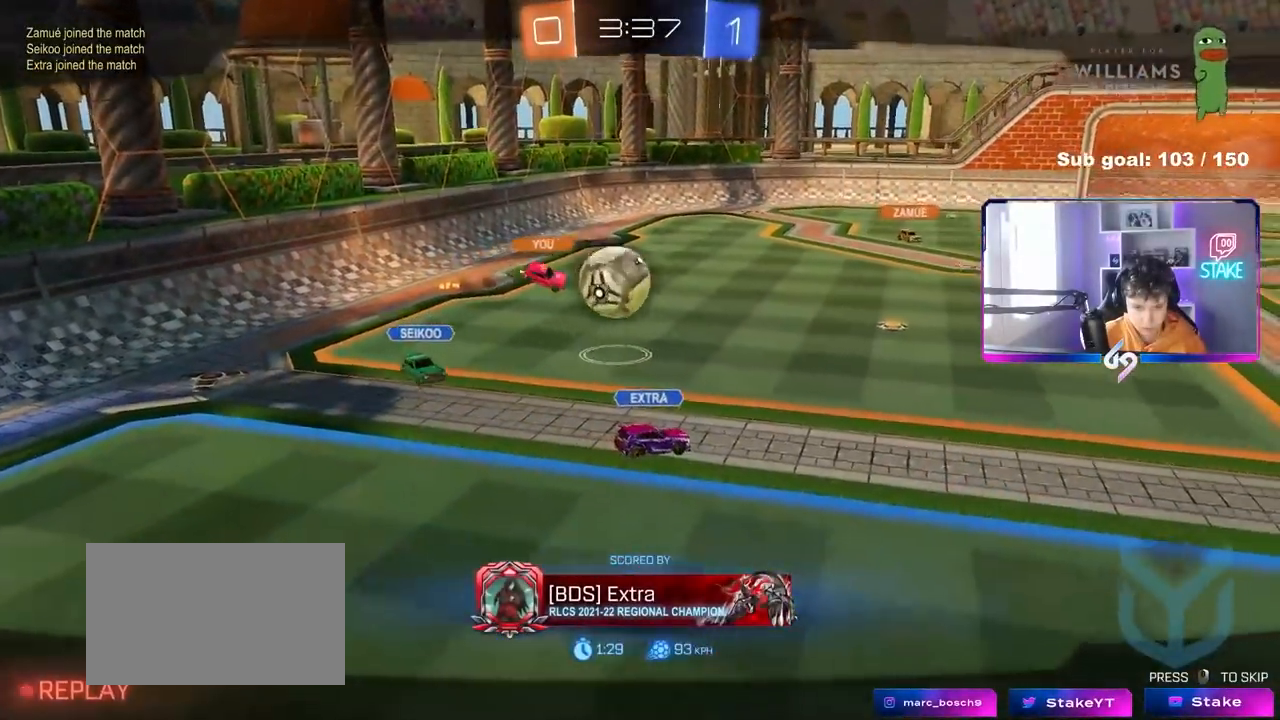
{"keys": [], "mouse": [], "mouse_move": "still", "events": []}
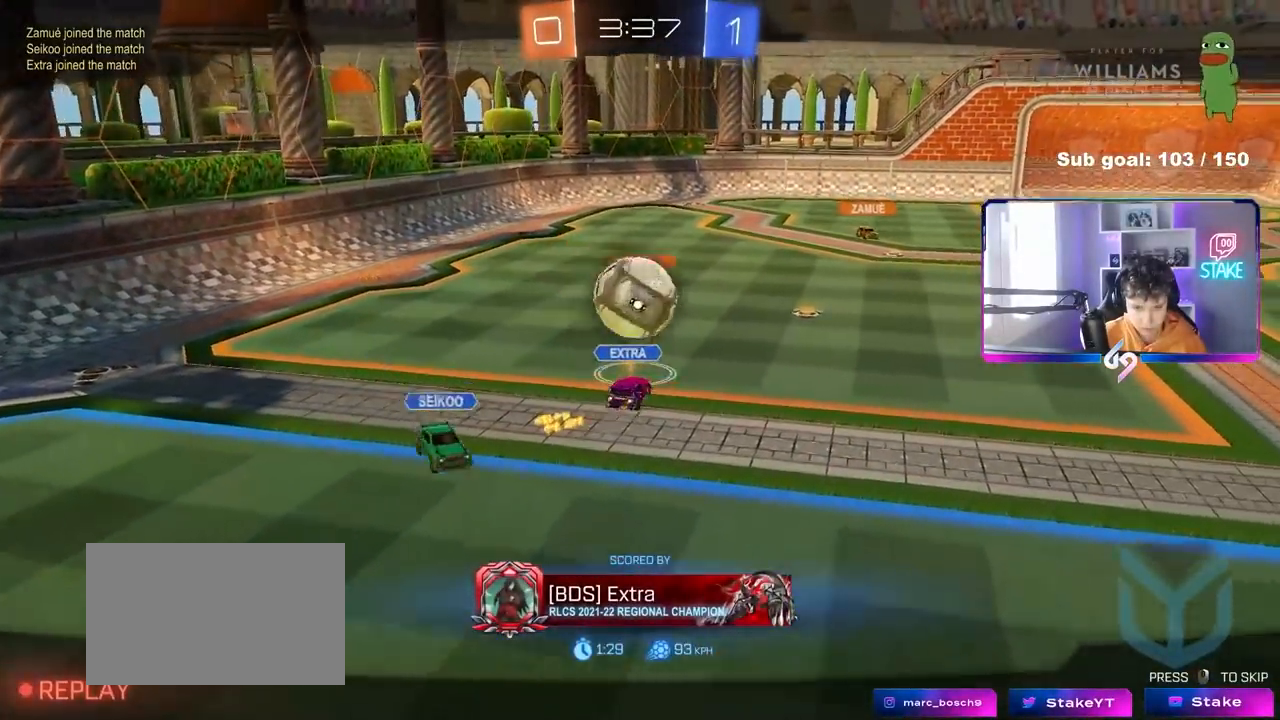
{"keys": [], "mouse": ["right"], "mouse_move": "still", "events": [[433, "mouse_right", "down"]]}
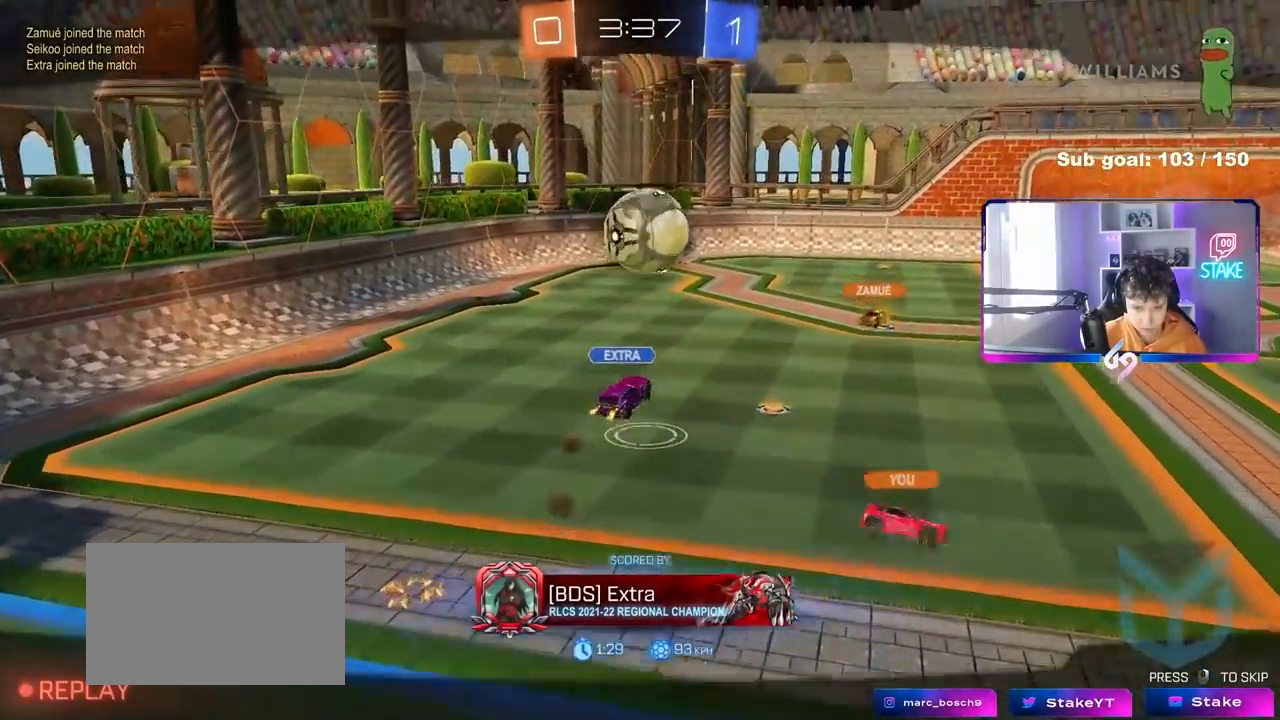
{"keys": [], "mouse": ["right"], "mouse_move": "still", "events": [[67, "mouse_right", "up"], [150, "mouse_right", "down"], [300, "mouse_right", "up"], [400, "mouse_right", "down"]]}
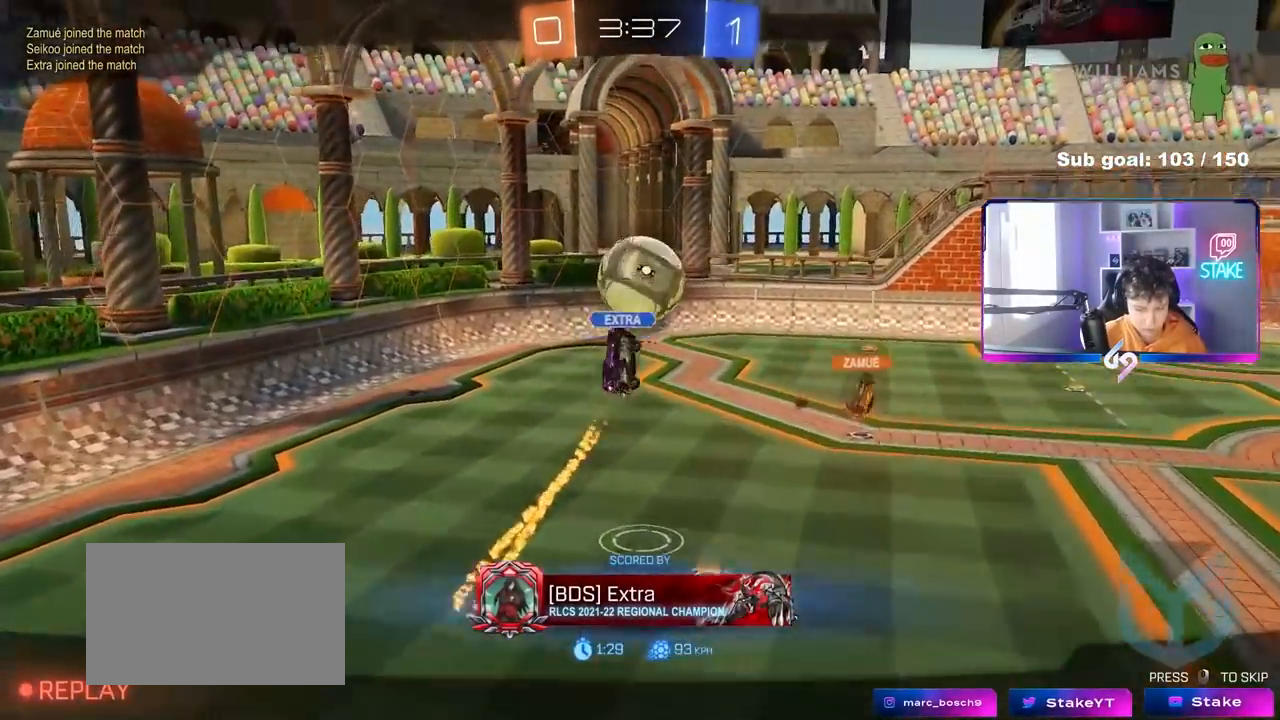
{"keys": [], "mouse": [], "mouse_move": "still", "events": [[83, "mouse_right", "up"], [217, "mouse_right", "down"], [450, "mouse_right", "up"]]}
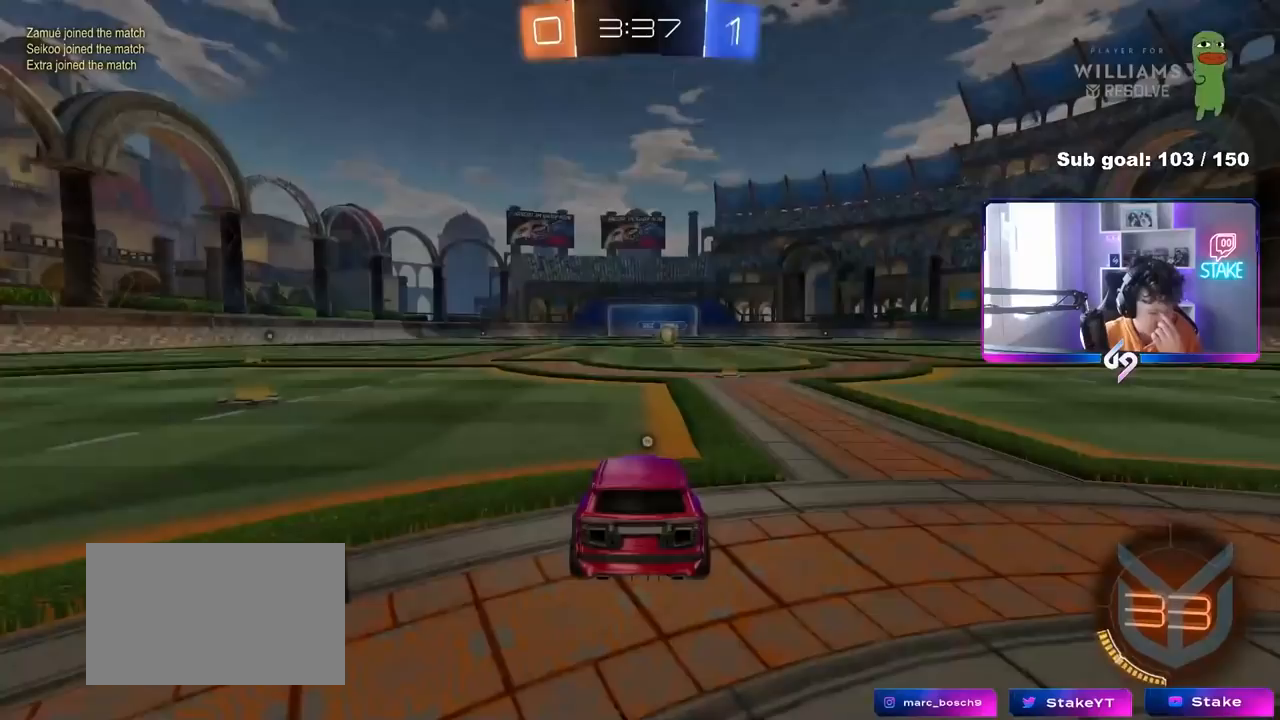
{"keys": [], "mouse": [], "mouse_move": "still", "events": []}
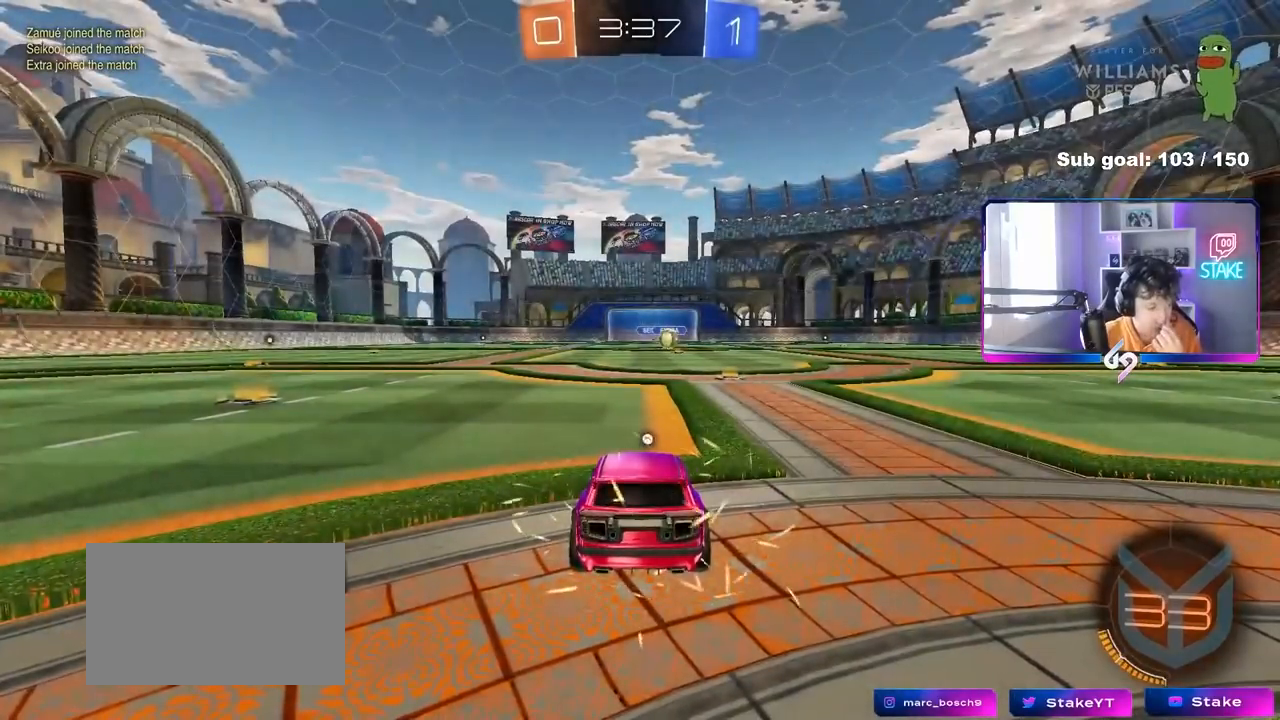
{"keys": [], "mouse": [], "mouse_move": "still", "events": []}
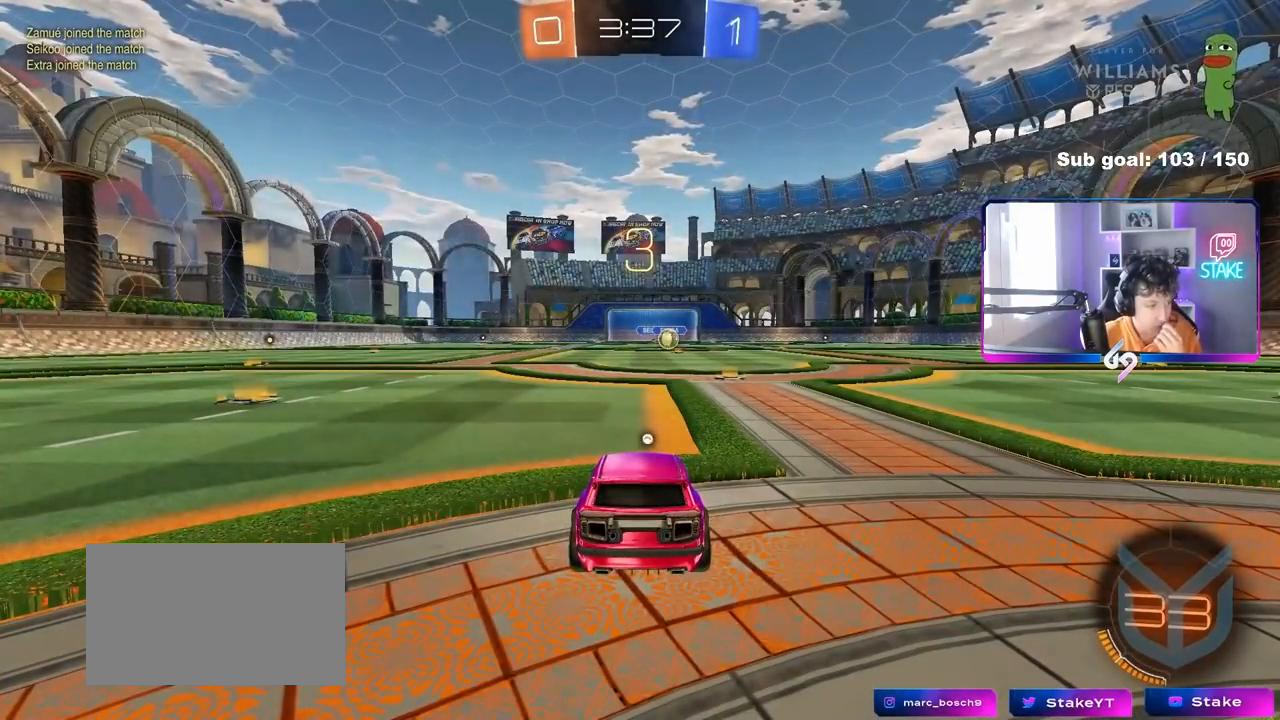
{"keys": [], "mouse": [], "mouse_move": "up-right", "events": [[317, "mouse_wheel", "down"], [450, "mouse_wheel", "up"]]}
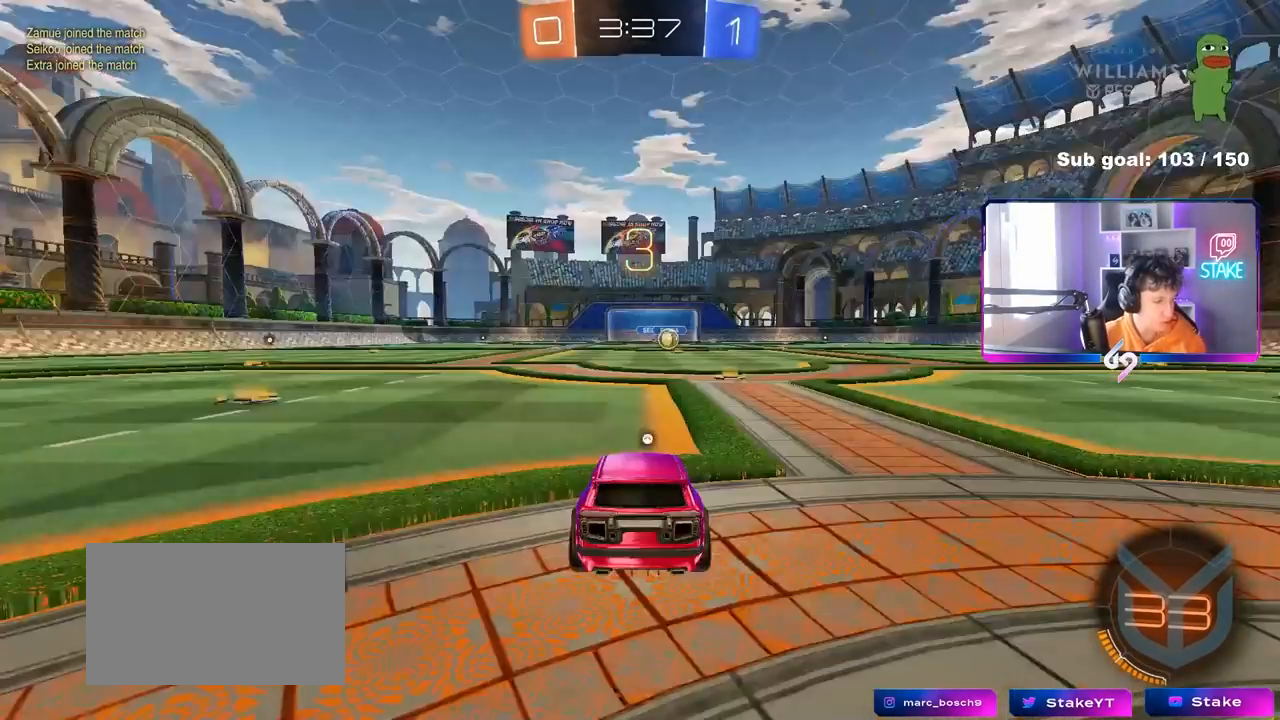
{"keys": [], "mouse": [], "mouse_move": "down-left", "events": [[100, "mouse_wheel", "down"], [233, "mouse_wheel", "up"]]}
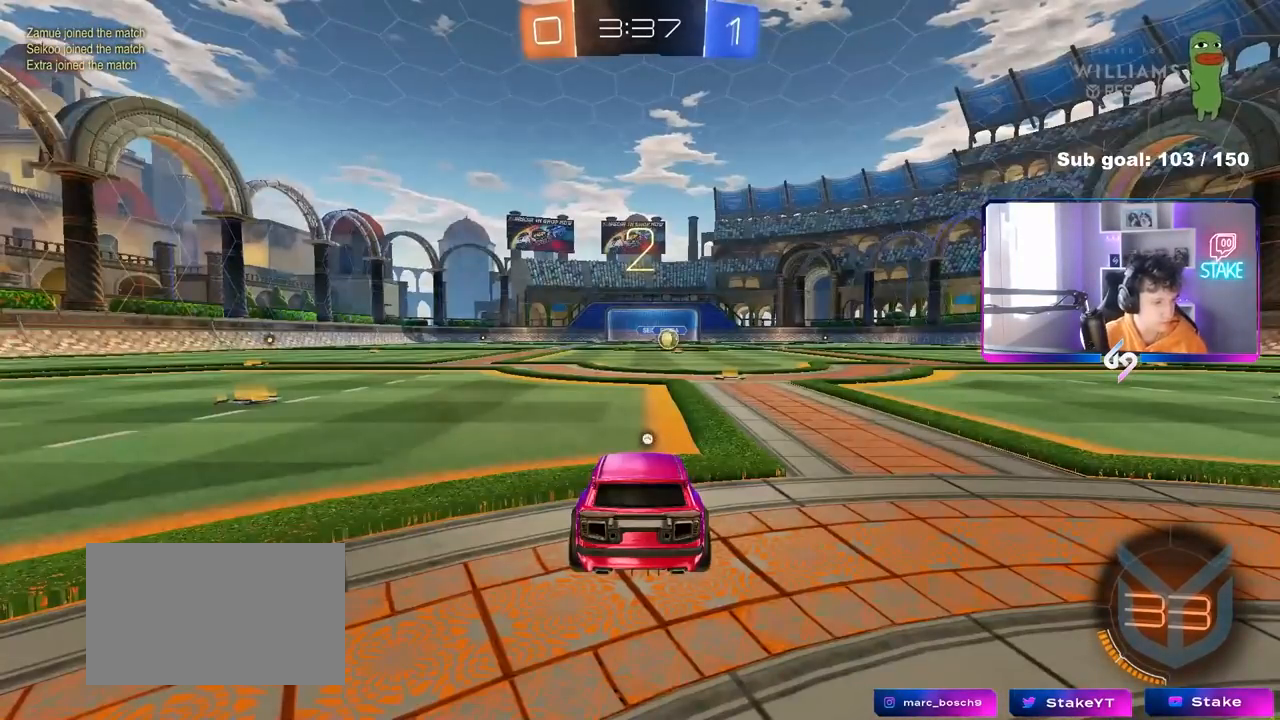
{"keys": [], "mouse": [], "mouse_move": "right", "events": []}
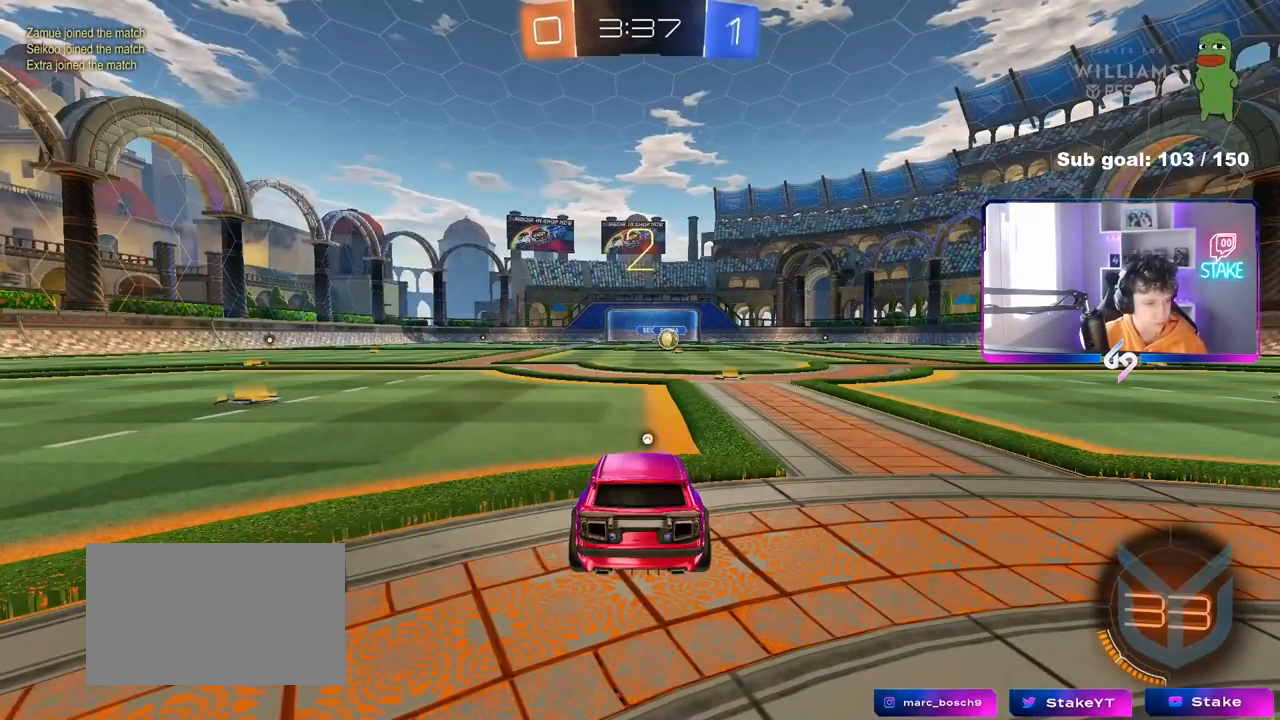
{"keys": [], "mouse": [], "mouse_move": "still", "events": [[133, "mouse_left", "down"], [267, "mouse_left", "up"]]}
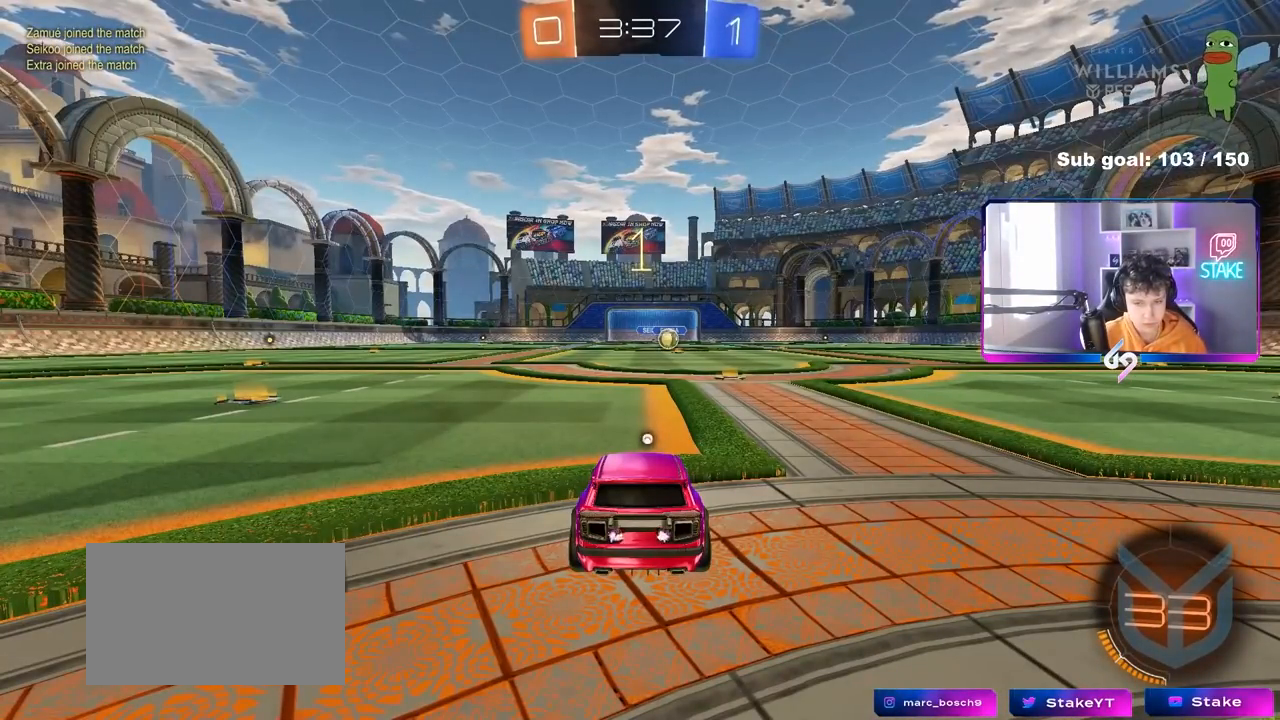
{"keys": ["space", "w"], "mouse": ["left"], "mouse_move": "down-right", "events": [[183, "w", "down"], [333, "mouse_left", "down"], [417, "space", "down"]]}
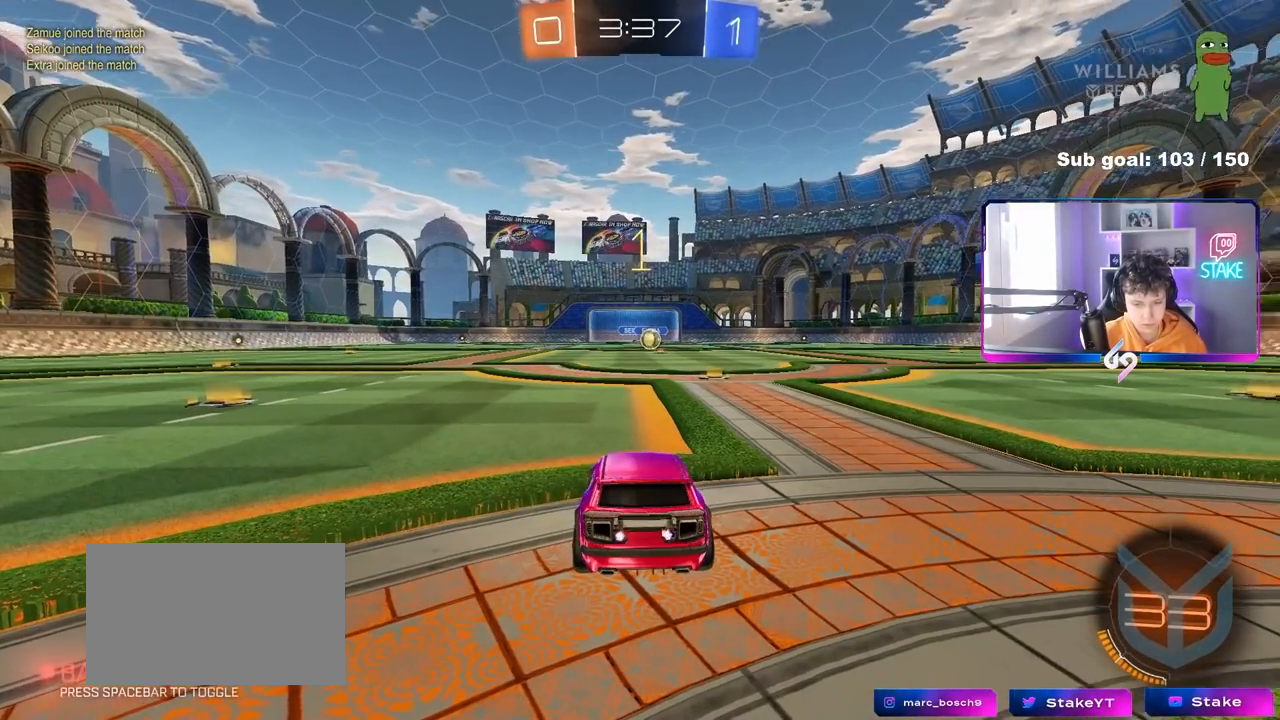
{"keys": ["w"], "mouse": ["left"], "mouse_move": "still", "events": [[67, "space", "up"], [200, "d", "down"], [350, "d", "up"]]}